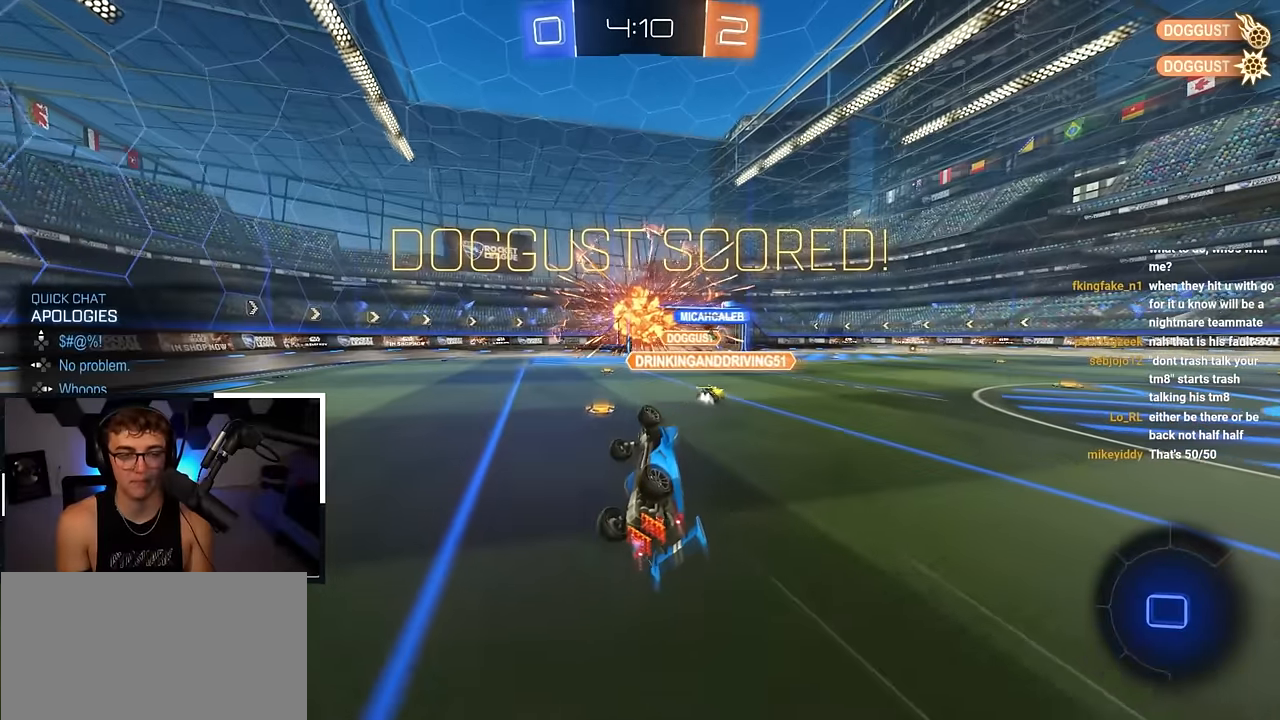
Gameplay with a controller (PlayStation layout); each line is a JSON object with the inputs held at the frame after it. "events" lists button and stick changes between this image and that frame as [ms after this image, input, new state], when the widget could be followed in between. Not read: L1.
{"buttons": ["R1"], "left_stick": "down-left", "right_stick": "center", "events": [[100, "DPAD_RIGHT", "down"], [166, "DPAD_RIGHT", "up"], [366, "left_stick", "down-left"], [466, "R1", "down"]]}
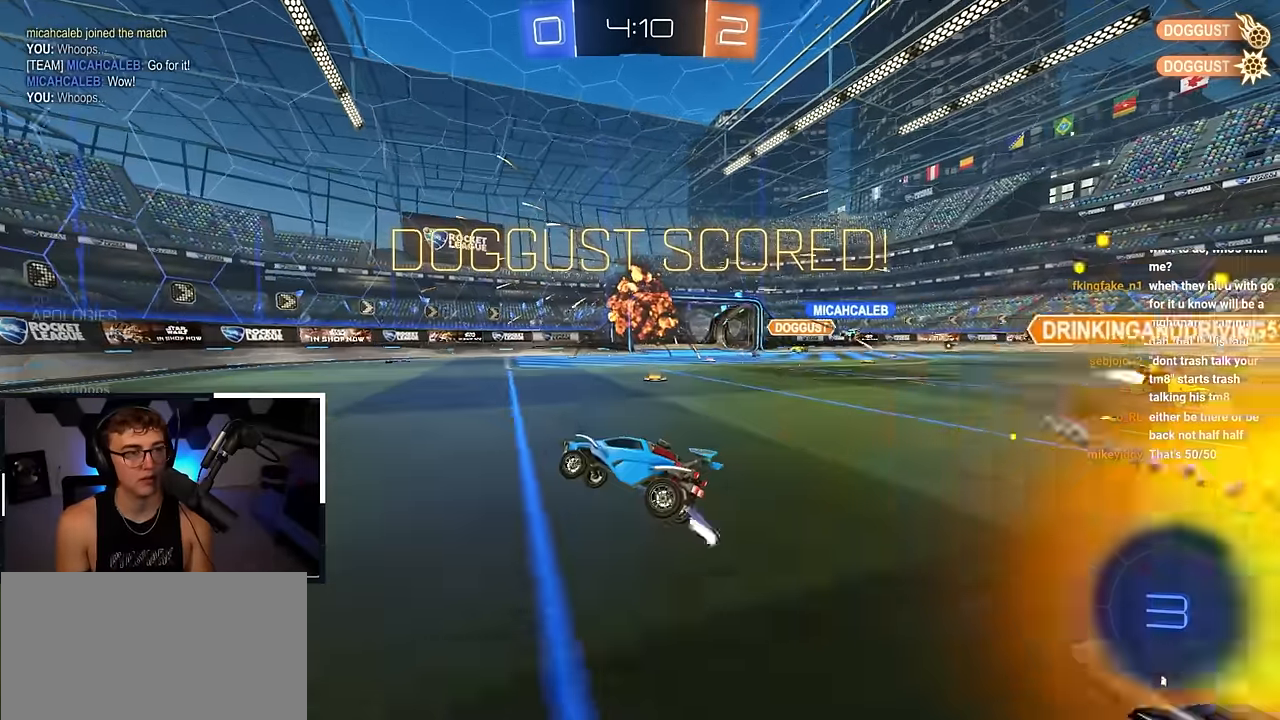
{"buttons": ["L2"], "left_stick": "up-right", "right_stick": "center", "events": [[100, "left_stick", "up-right"], [116, "R1", "up"], [133, "L2", "down"]]}
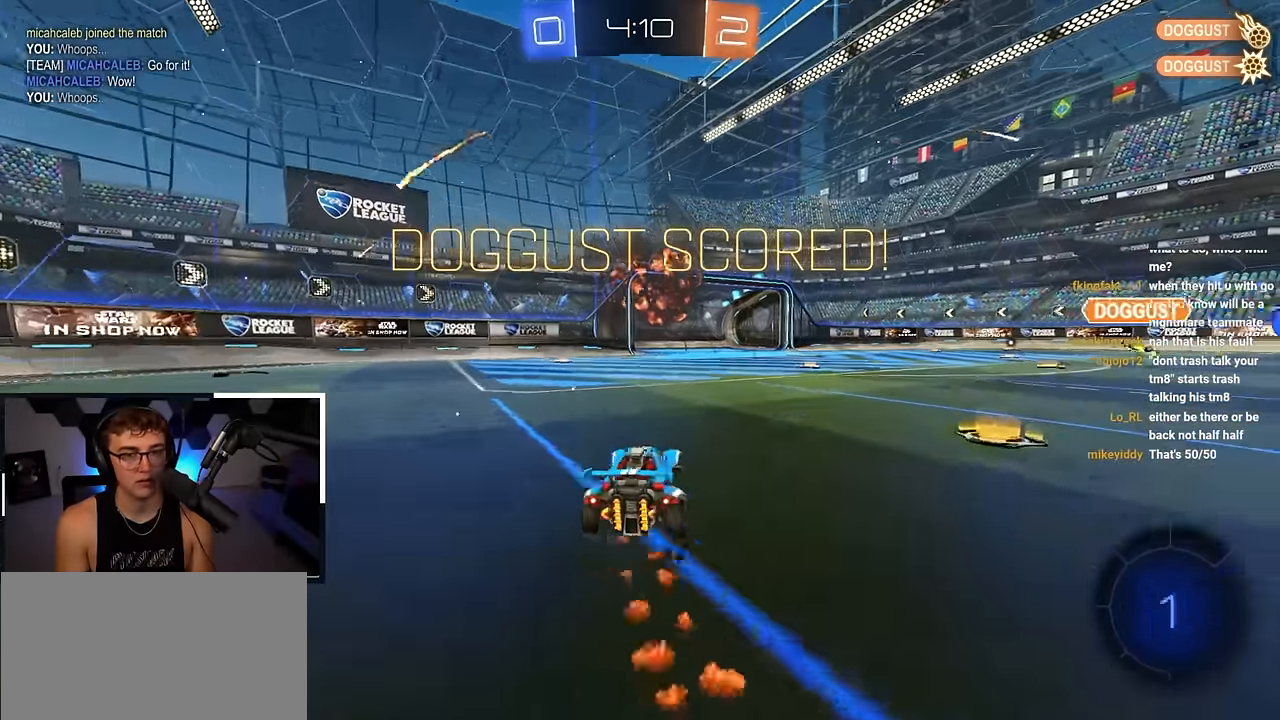
{"buttons": ["L2"], "left_stick": "up", "right_stick": "center", "events": [[83, "left_stick", "up"], [350, "TRIANGLE", "down"], [433, "TRIANGLE", "up"]]}
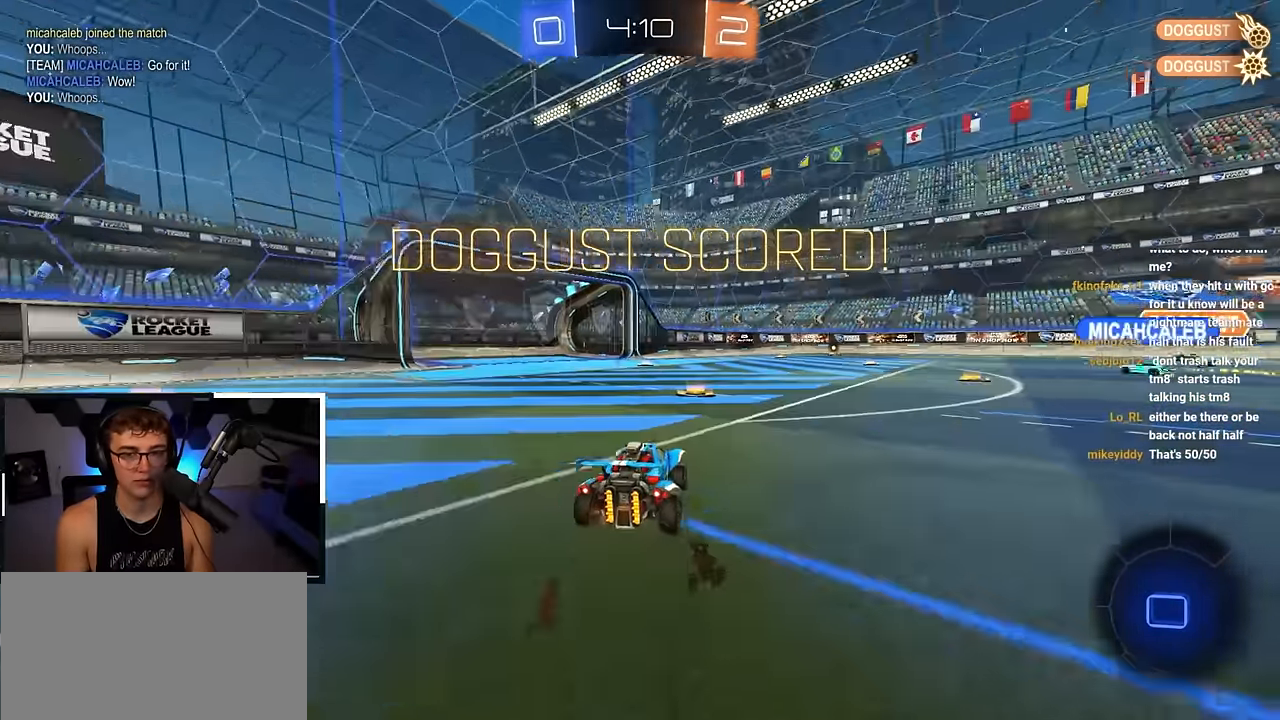
{"buttons": ["R1"], "left_stick": "down-right", "right_stick": "center", "events": [[66, "CROSS", "down"], [66, "R1", "down"], [116, "CROSS", "up"], [166, "CROSS", "down"], [250, "left_stick", "down-right"], [366, "L2", "up"], [400, "CROSS", "up"]]}
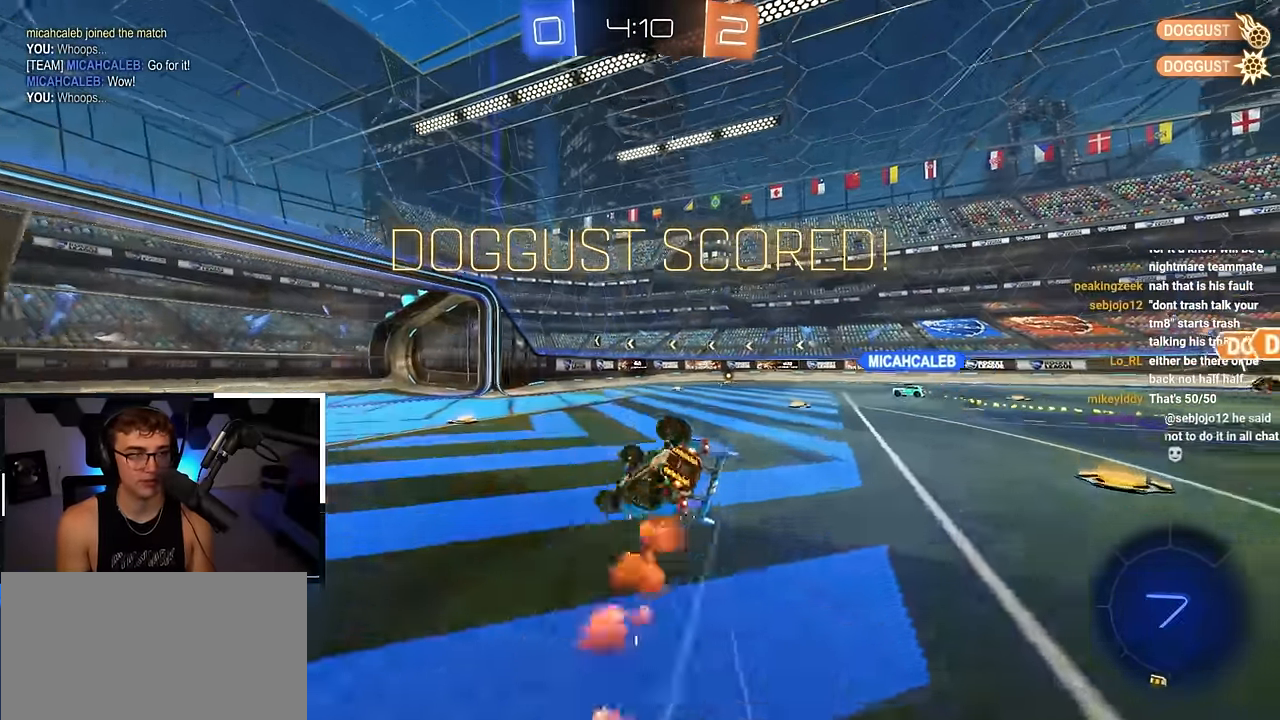
{"buttons": ["R1"], "left_stick": "down-right", "right_stick": "center", "events": []}
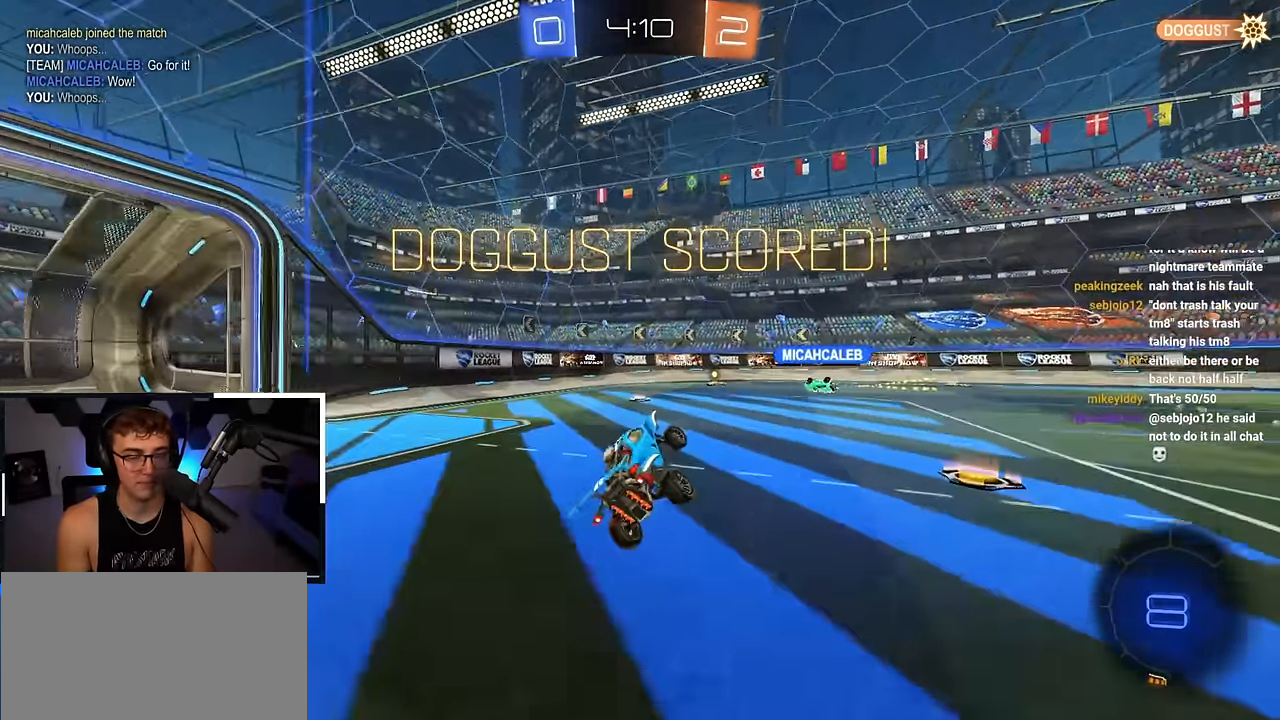
{"buttons": [], "left_stick": "center", "right_stick": "center", "events": [[50, "R1", "up"], [100, "left_stick", "center"]]}
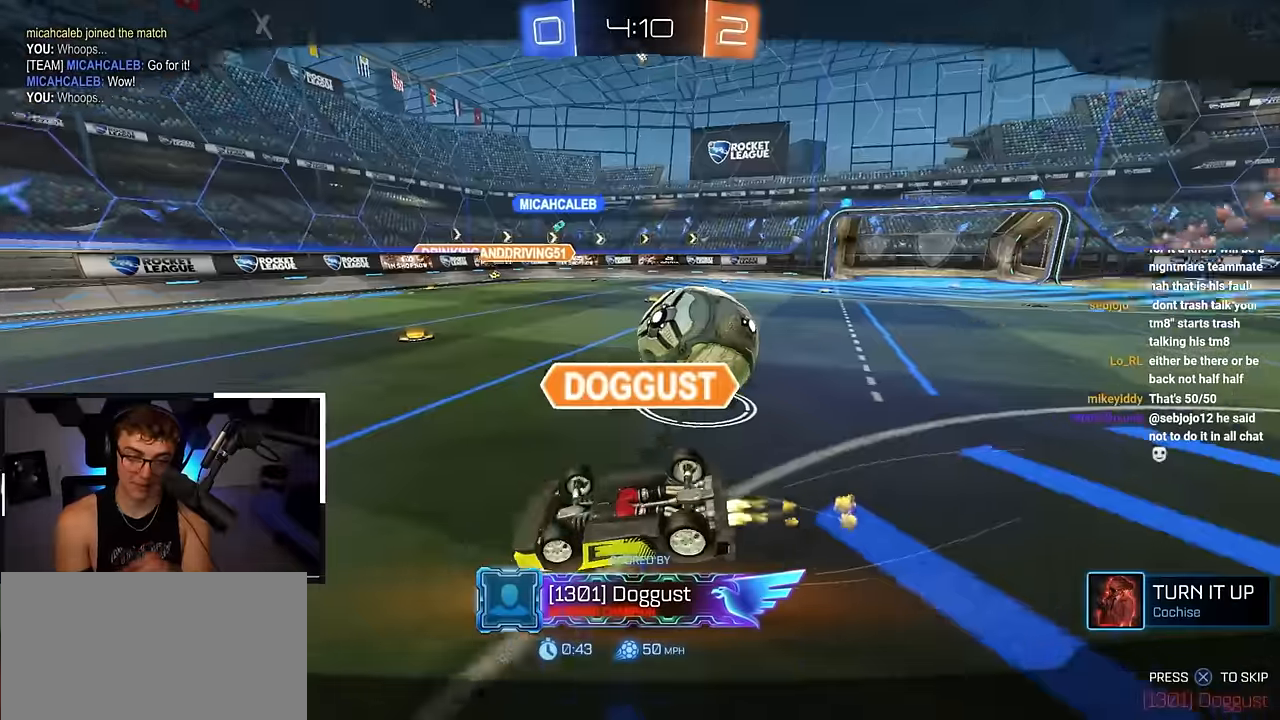
{"buttons": ["CROSS"], "left_stick": "center", "right_stick": "center", "events": [[133, "CROSS", "down"], [300, "CROSS", "up"], [500, "CROSS", "down"]]}
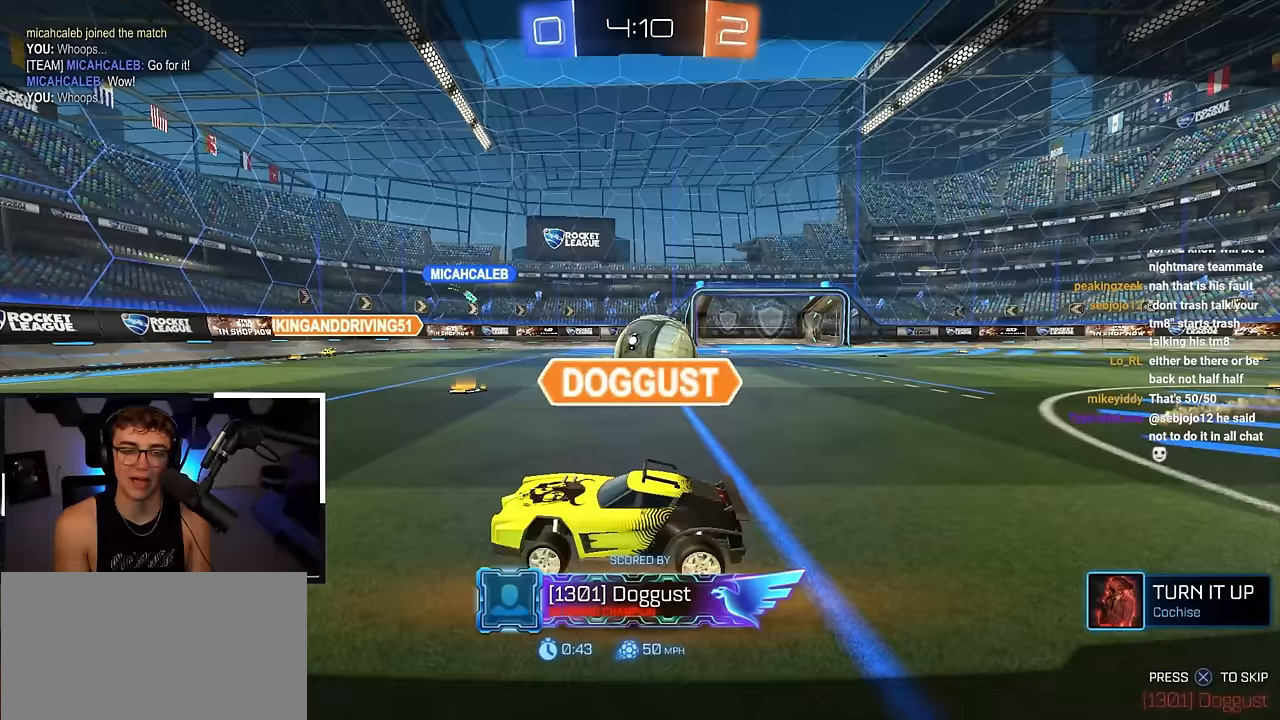
{"buttons": [], "left_stick": "center", "right_stick": "center", "events": [[167, "CROSS", "up"]]}
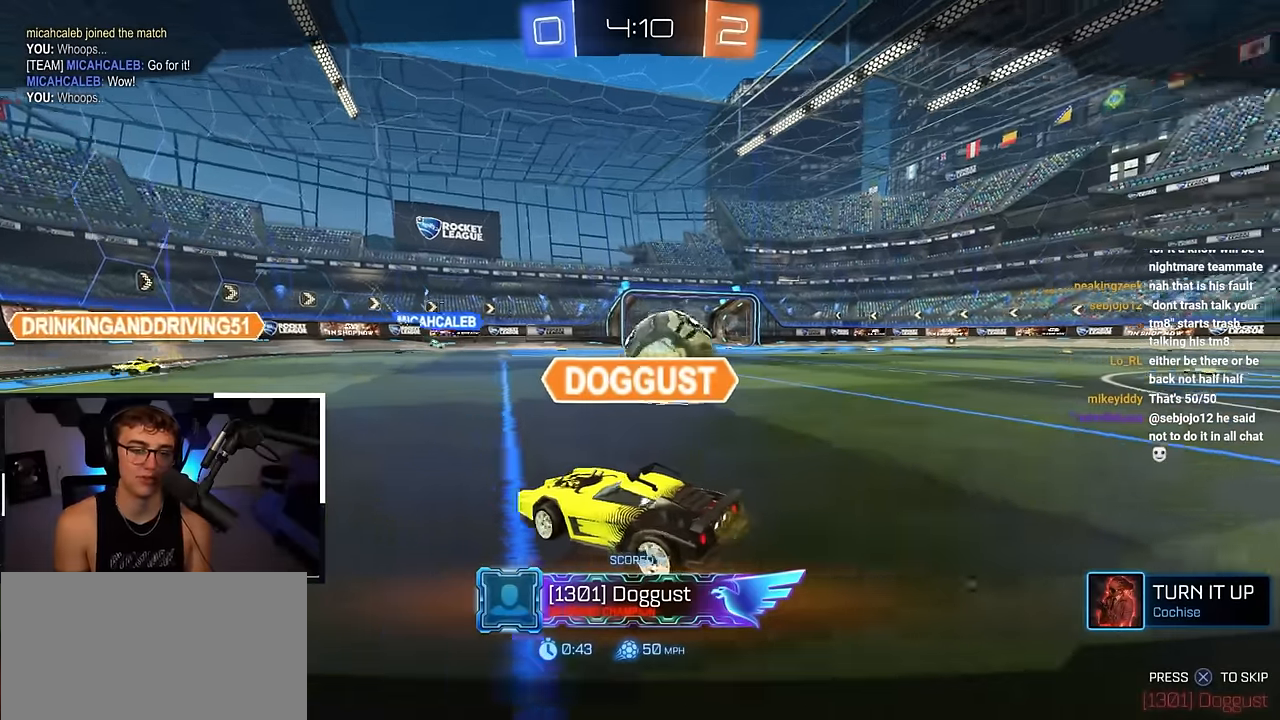
{"buttons": [], "left_stick": "center", "right_stick": "center", "events": []}
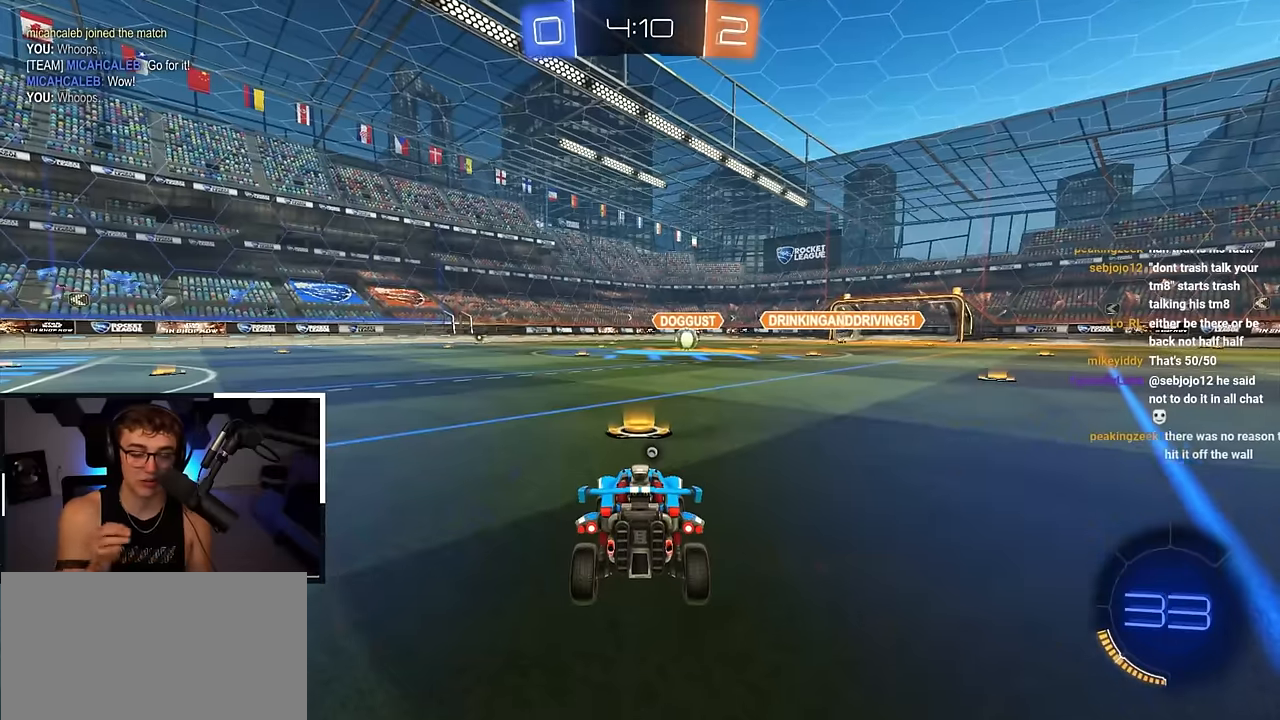
{"buttons": [], "left_stick": "center", "right_stick": "center", "events": []}
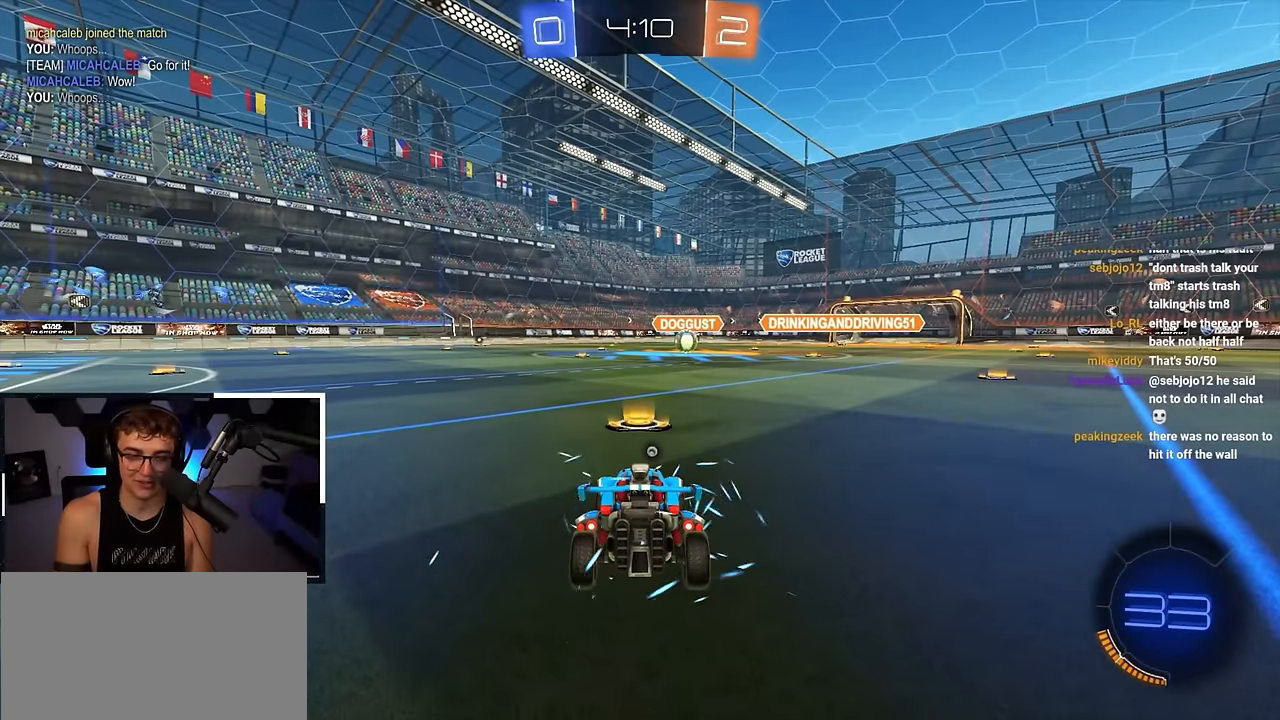
{"buttons": [], "left_stick": "center", "right_stick": "center", "events": []}
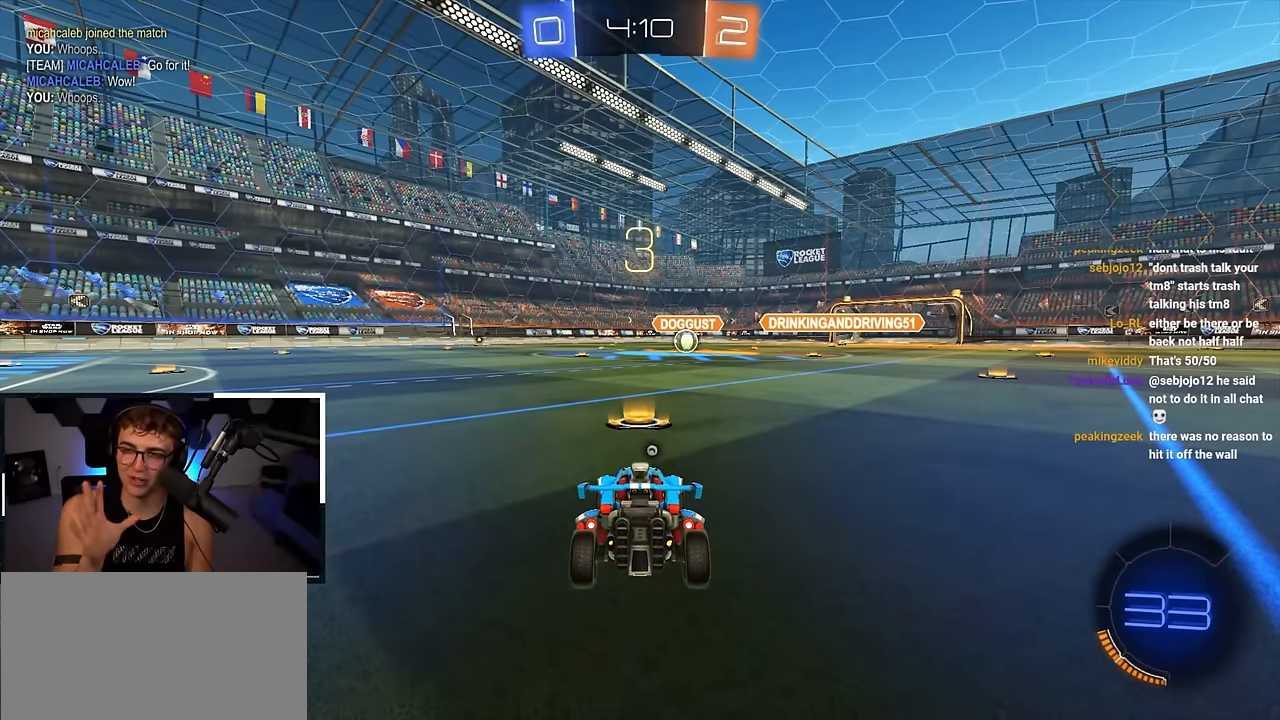
{"buttons": [], "left_stick": "center", "right_stick": "center", "events": []}
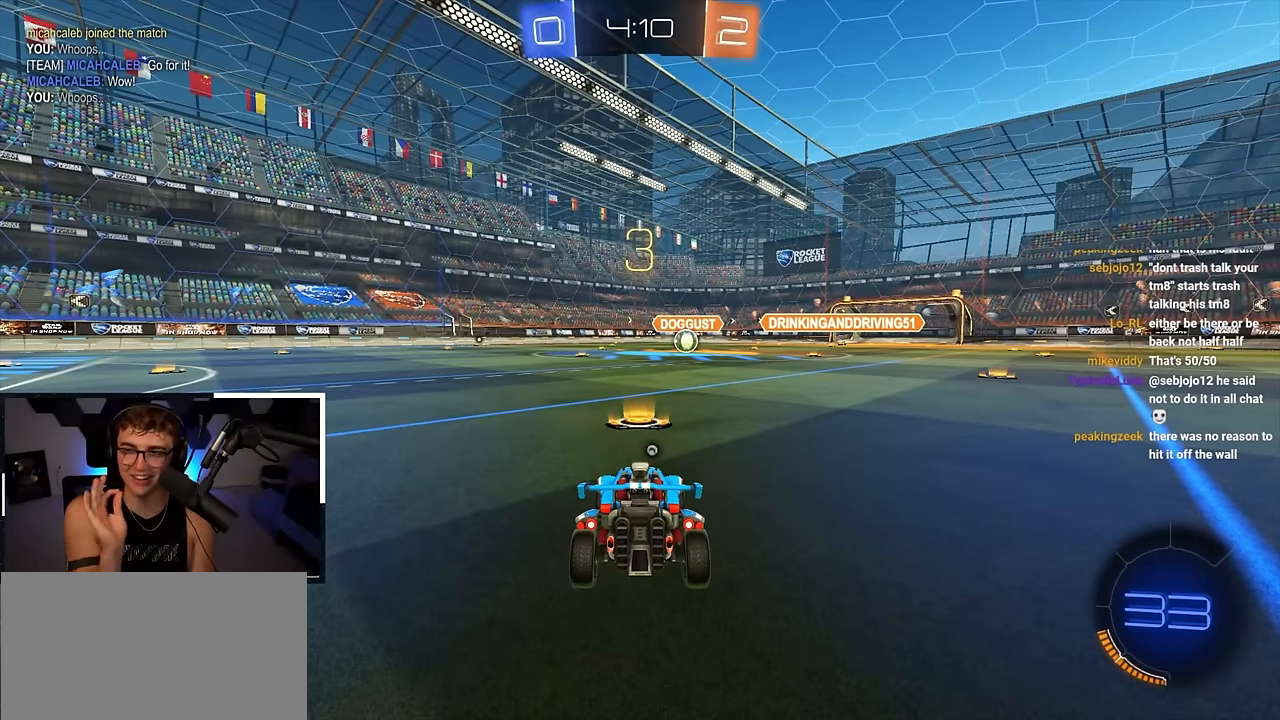
{"buttons": [], "left_stick": "center", "right_stick": "center", "events": []}
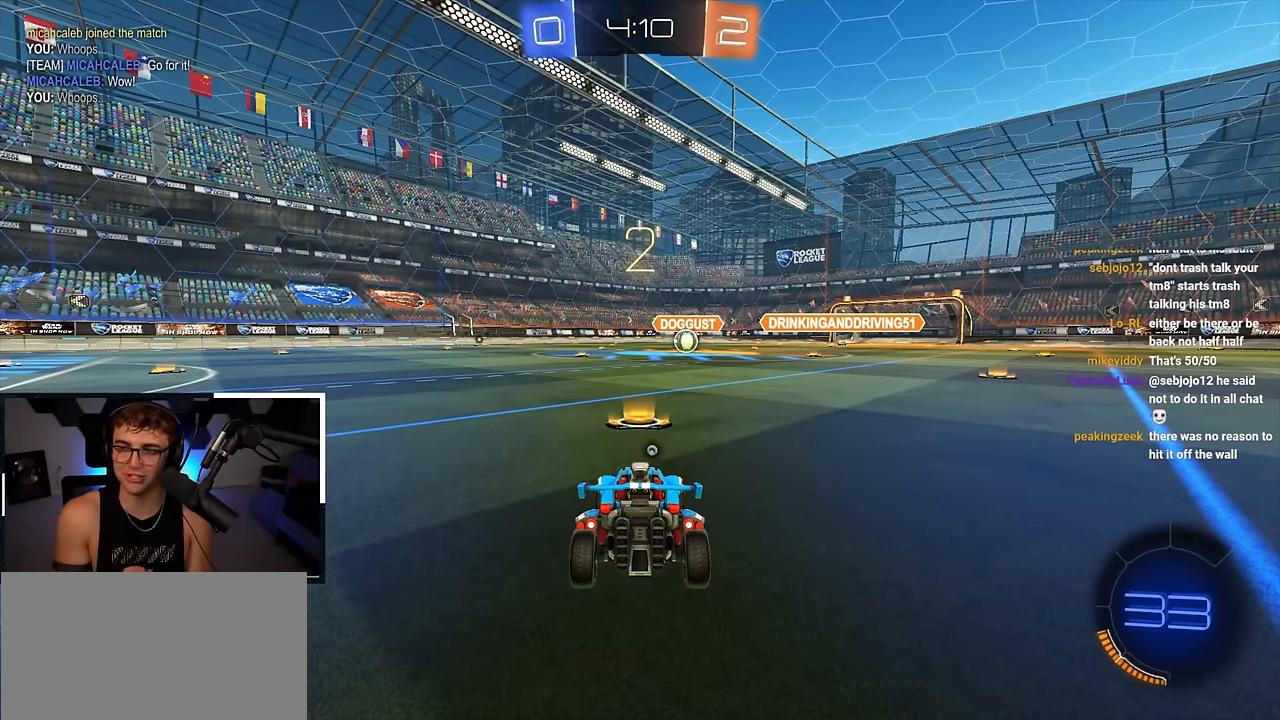
{"buttons": [], "left_stick": "center", "right_stick": "center", "events": []}
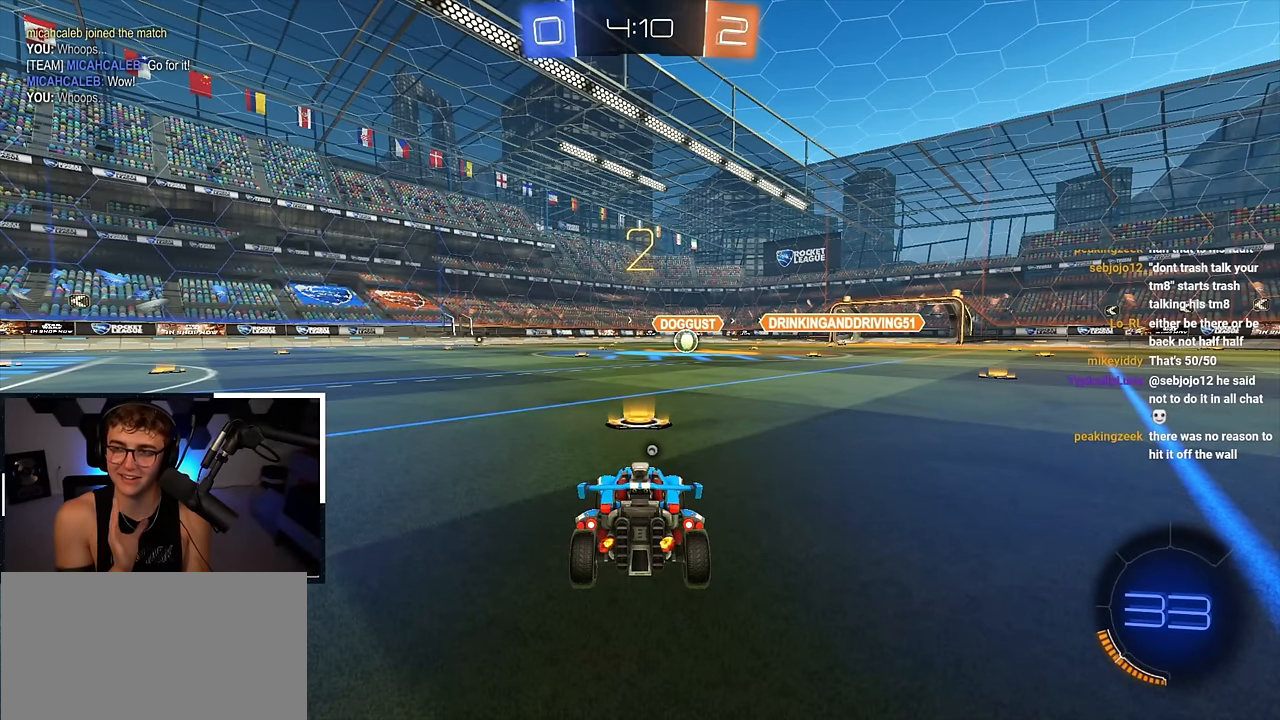
{"buttons": [], "left_stick": "center", "right_stick": "center", "events": []}
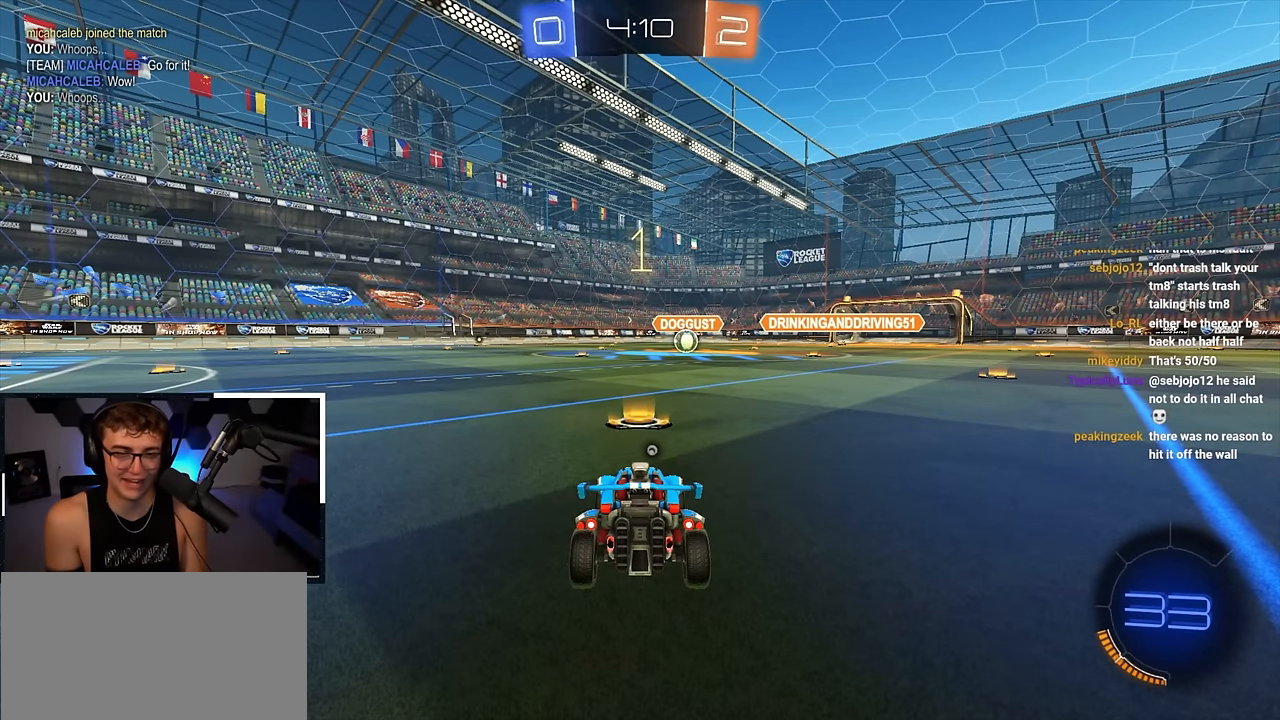
{"buttons": ["TRIANGLE"], "left_stick": "center", "right_stick": "center", "events": [[167, "CIRCLE", "down"], [317, "CIRCLE", "up"], [417, "TRIANGLE", "down"]]}
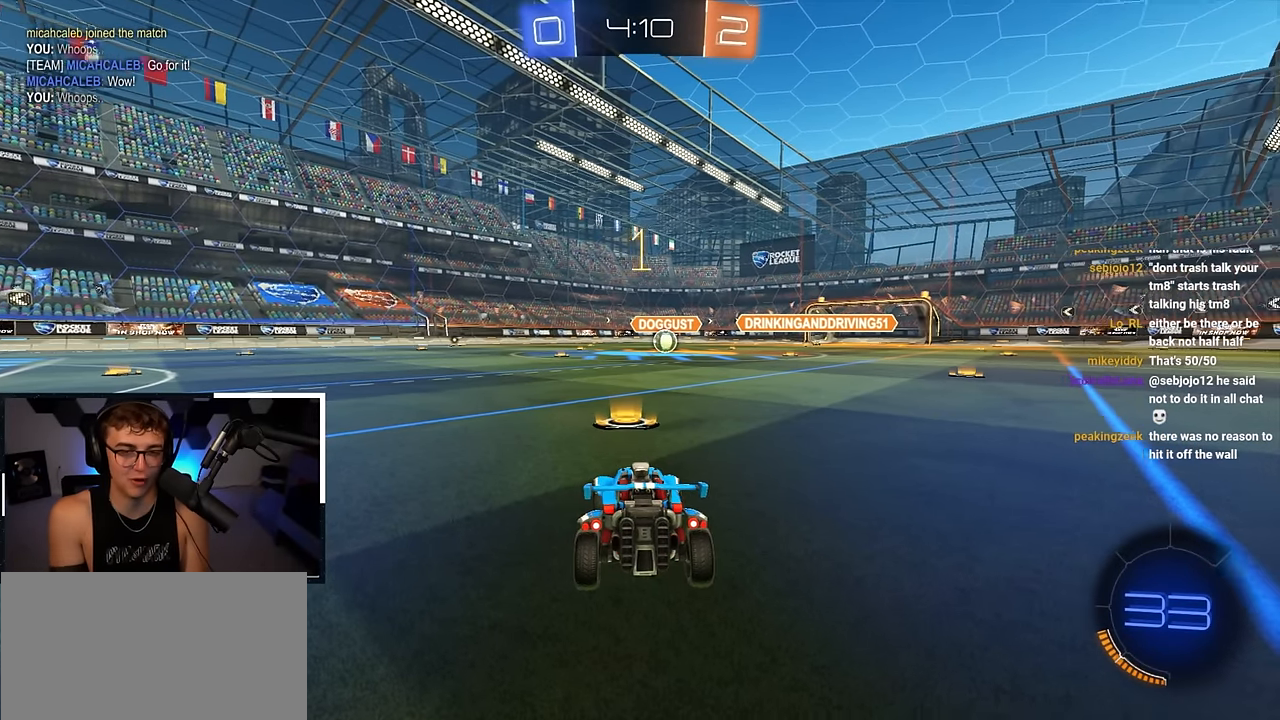
{"buttons": ["L2"], "left_stick": "up", "right_stick": "center", "events": [[17, "TRIANGLE", "up"], [67, "left_stick", "up"], [133, "L2", "down"]]}
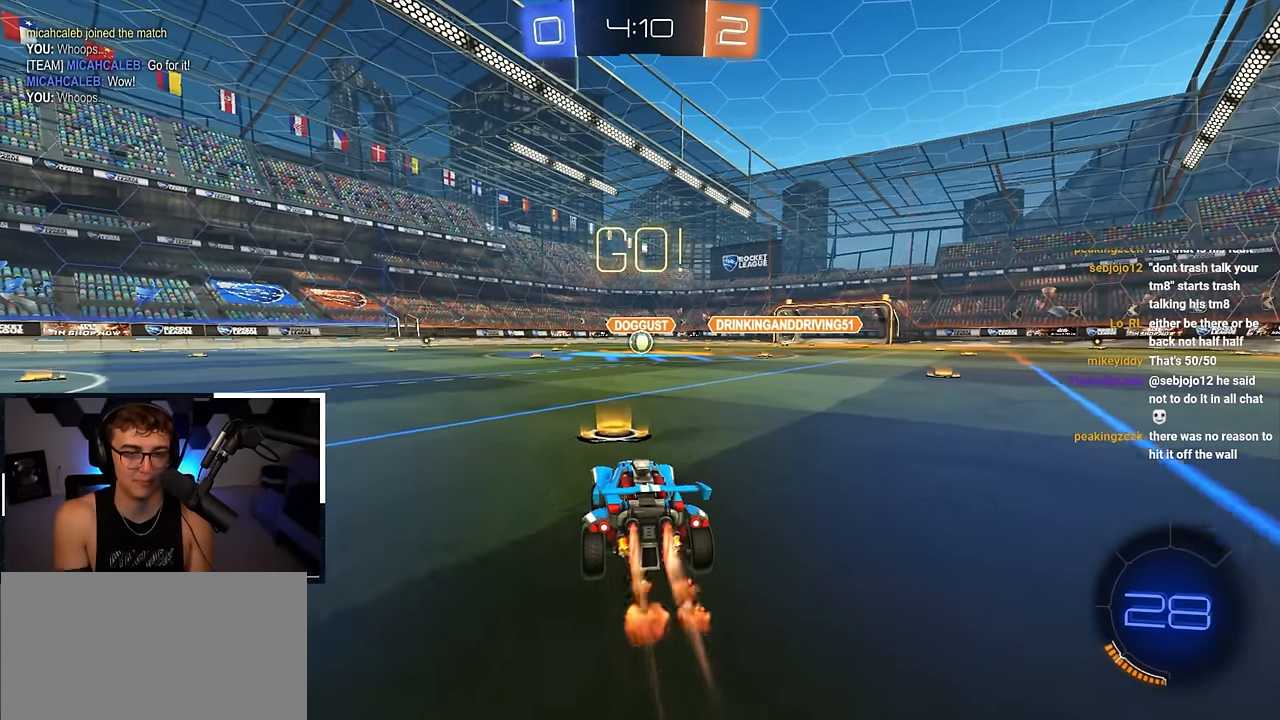
{"buttons": ["CROSS", "L2", "R1"], "left_stick": "down", "right_stick": "center", "events": [[83, "left_stick", "up-right"], [183, "CROSS", "down"], [183, "R1", "down"], [217, "CROSS", "up"], [217, "left_stick", "up-left"], [283, "CROSS", "down"], [350, "left_stick", "down"]]}
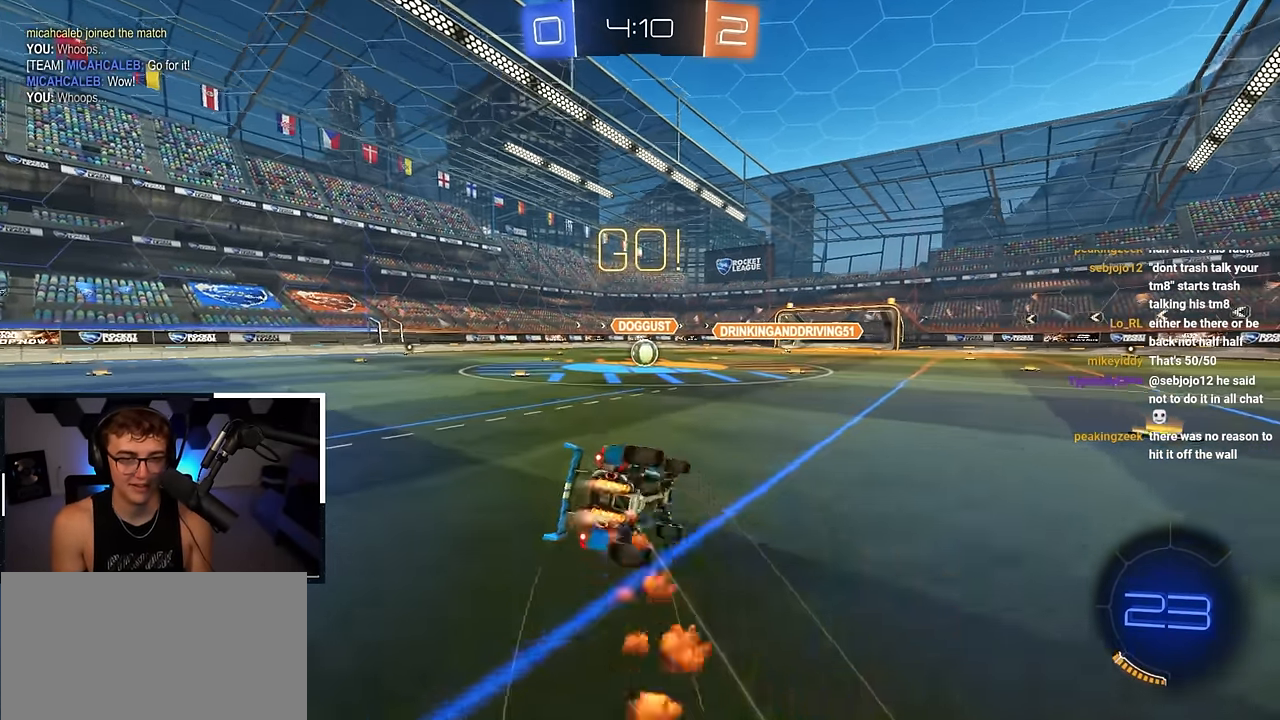
{"buttons": ["CROSS", "L2", "R1"], "left_stick": "down-left", "right_stick": "center", "events": [[50, "left_stick", "down-left"]]}
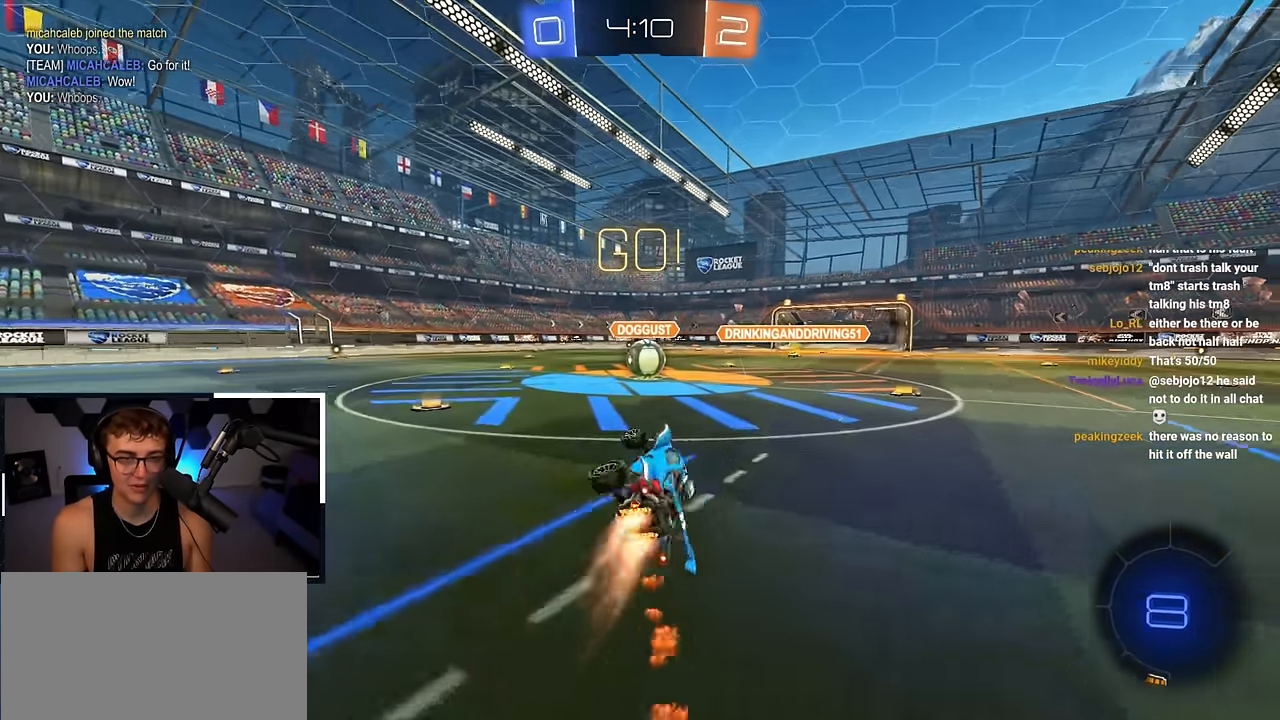
{"buttons": ["CROSS"], "left_stick": "center", "right_stick": "center", "events": [[67, "R1", "up"], [67, "left_stick", "center"], [83, "CROSS", "up"], [283, "L2", "up"], [467, "CROSS", "down"]]}
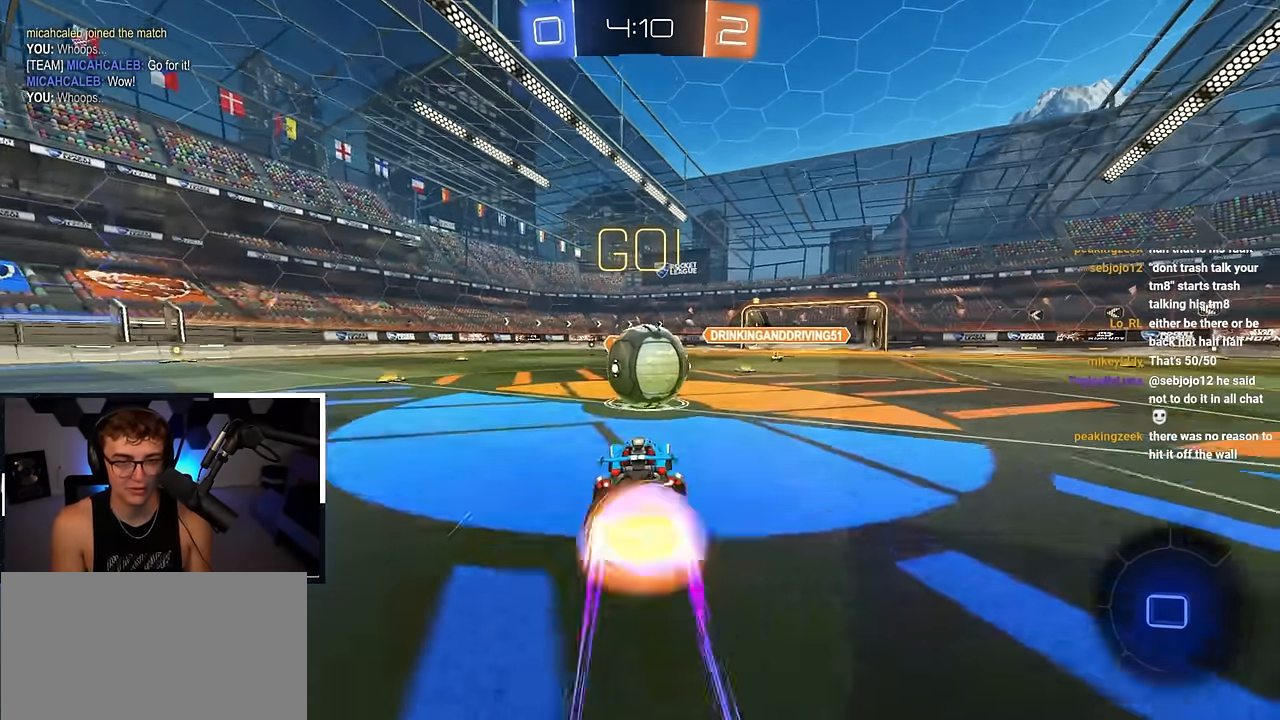
{"buttons": ["R1"], "left_stick": "down-left", "right_stick": "center", "events": [[83, "CROSS", "up"], [117, "L2", "down"], [150, "left_stick", "up"], [200, "CROSS", "down"], [200, "R1", "down"], [233, "left_stick", "up-left"], [333, "left_stick", "left"], [400, "L2", "up"], [450, "left_stick", "down-left"], [483, "CROSS", "up"]]}
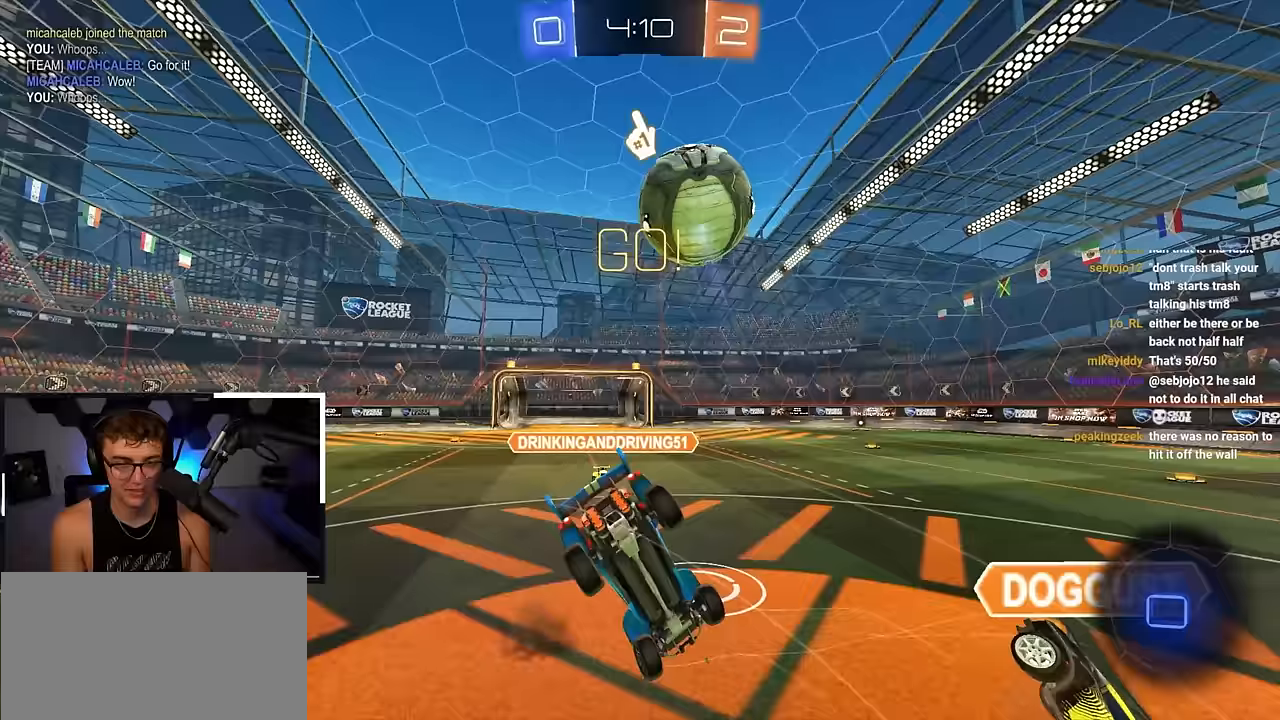
{"buttons": [], "left_stick": "center", "right_stick": "center", "events": [[17, "R1", "up"], [33, "left_stick", "center"]]}
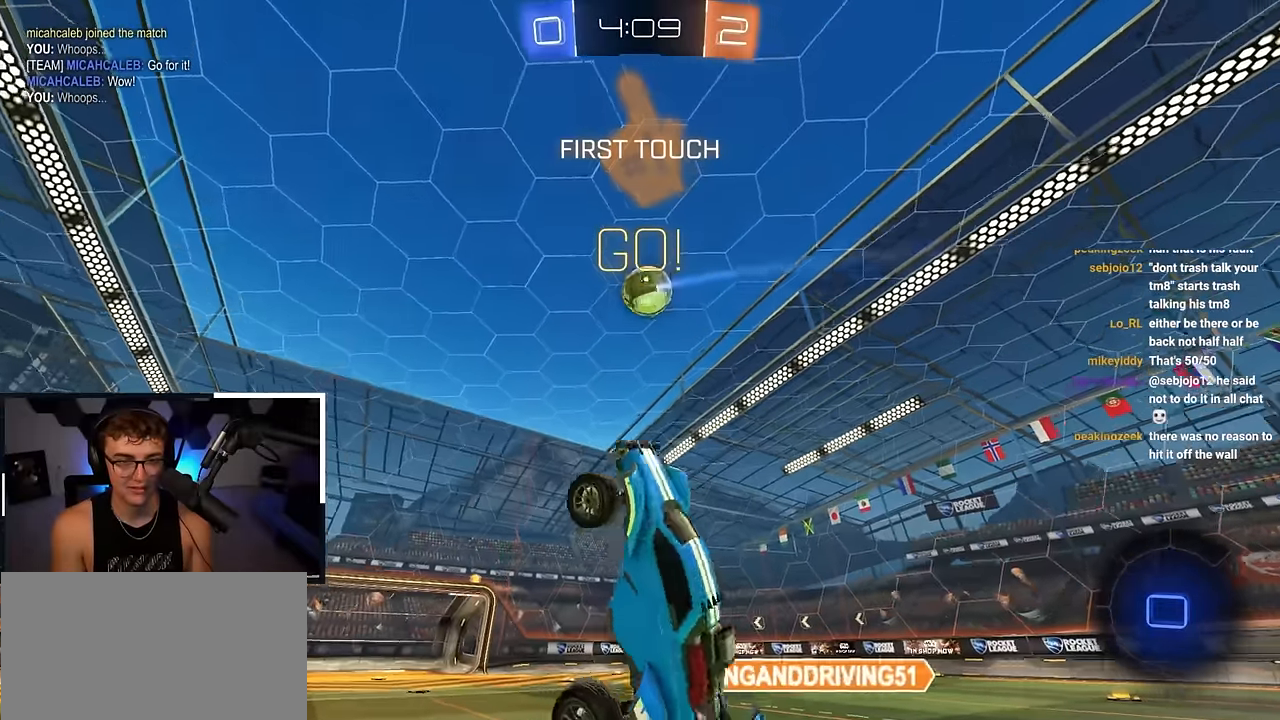
{"buttons": ["L2"], "left_stick": "up-right", "right_stick": "center", "events": [[17, "left_stick", "up"], [117, "left_stick", "center"], [250, "left_stick", "up-right"], [417, "L2", "down"]]}
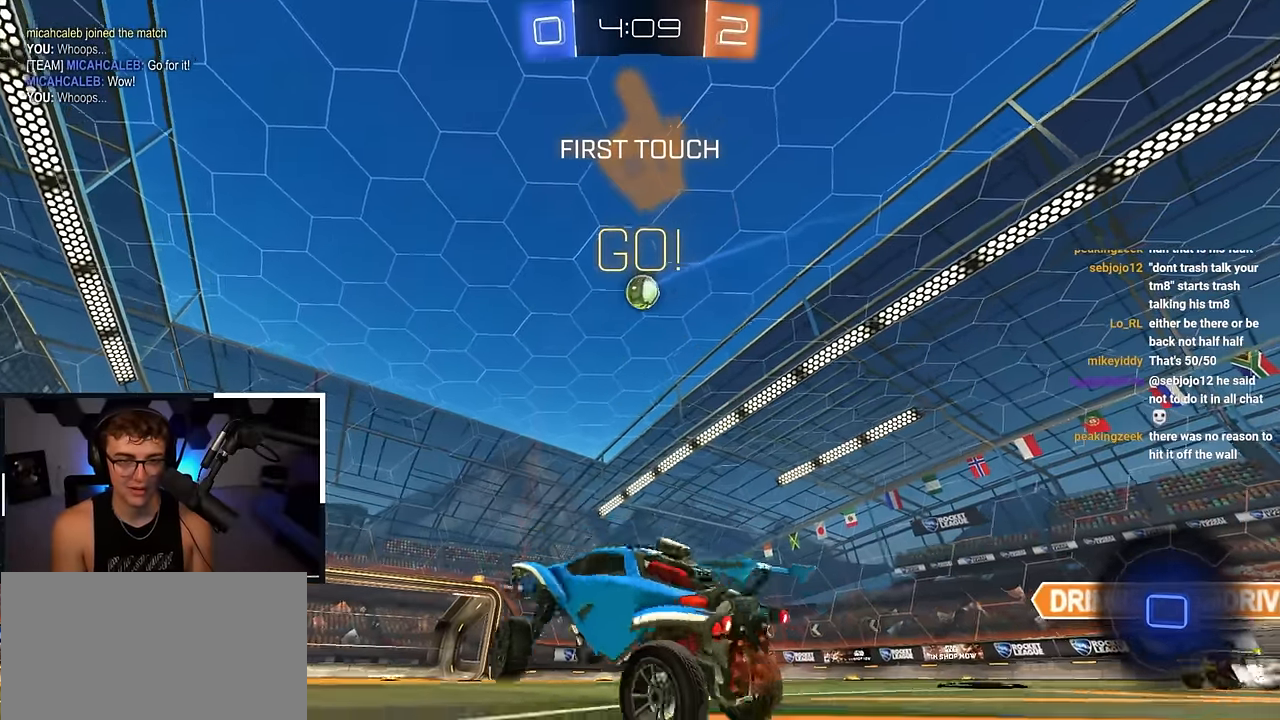
{"buttons": ["CROSS", "L2"], "left_stick": "up", "right_stick": "center", "events": [[250, "left_stick", "up"], [450, "CROSS", "down"]]}
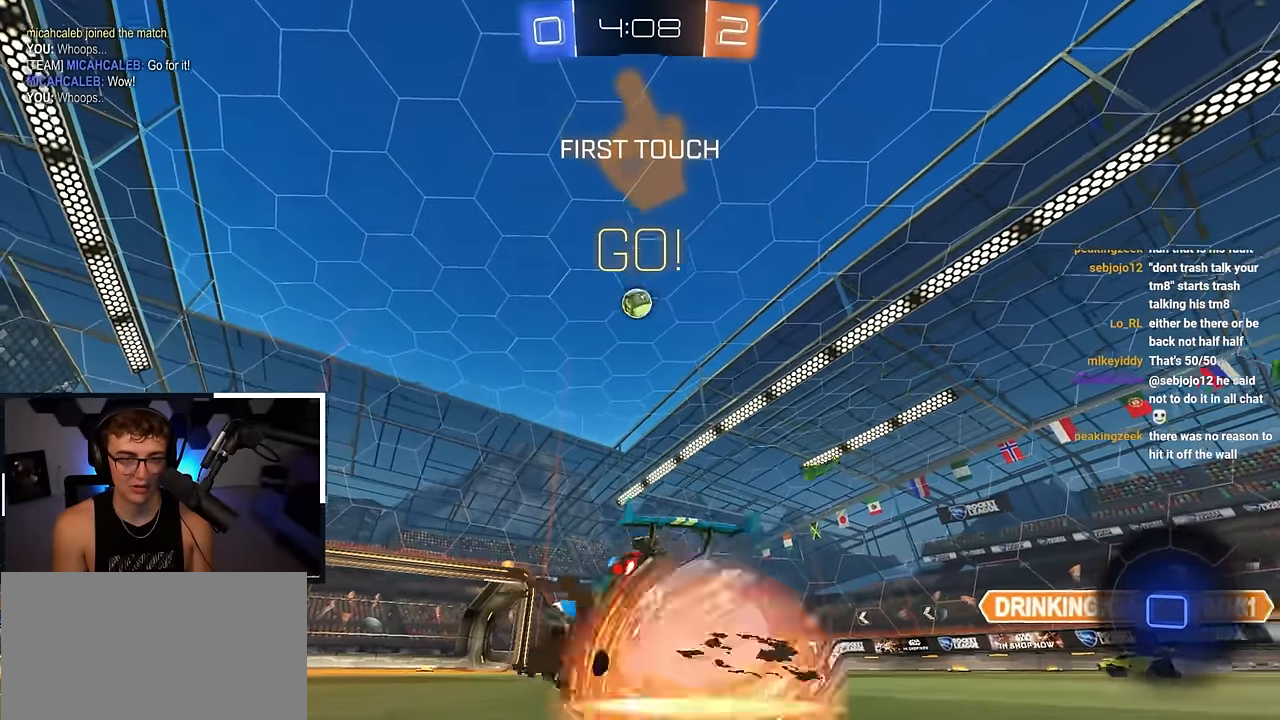
{"buttons": [], "left_stick": "center", "right_stick": "center", "events": [[17, "R1", "down"], [50, "CROSS", "up"], [50, "R1", "up"], [117, "CROSS", "down"], [233, "CROSS", "up"], [333, "L2", "up"], [383, "left_stick", "center"]]}
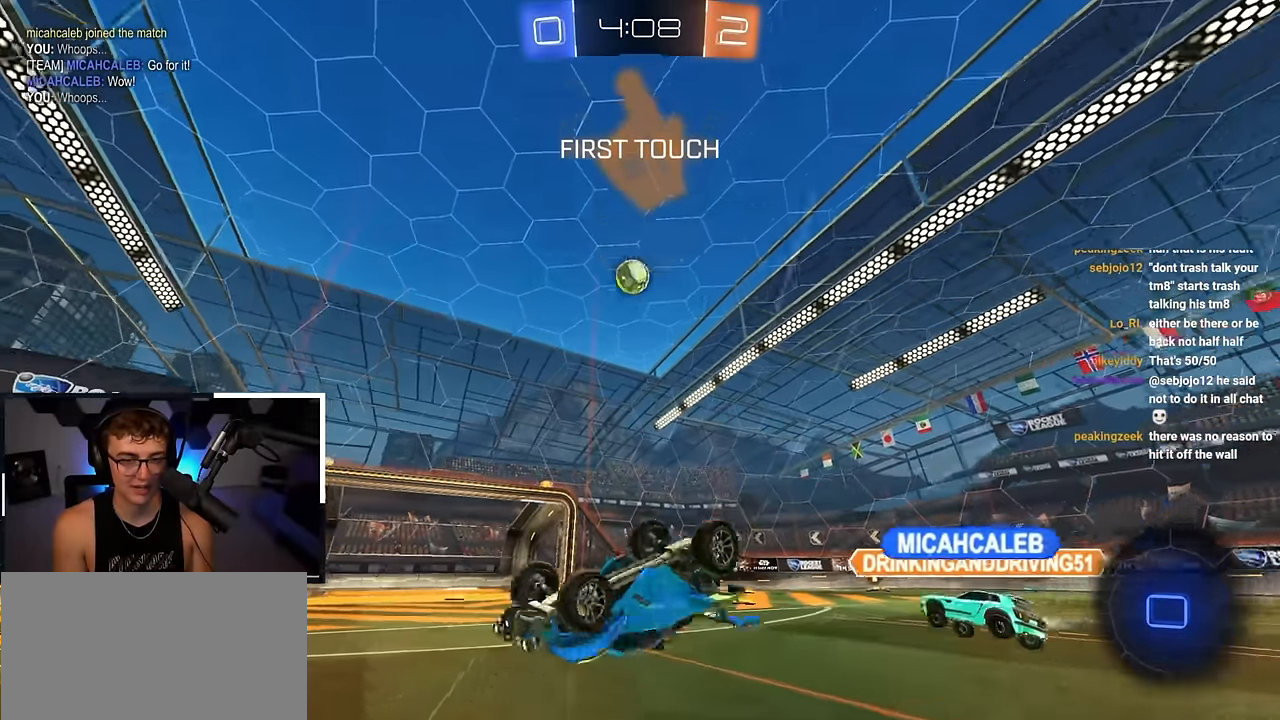
{"buttons": [], "left_stick": "center", "right_stick": "center", "events": [[300, "left_stick", "up-right"], [417, "left_stick", "center"]]}
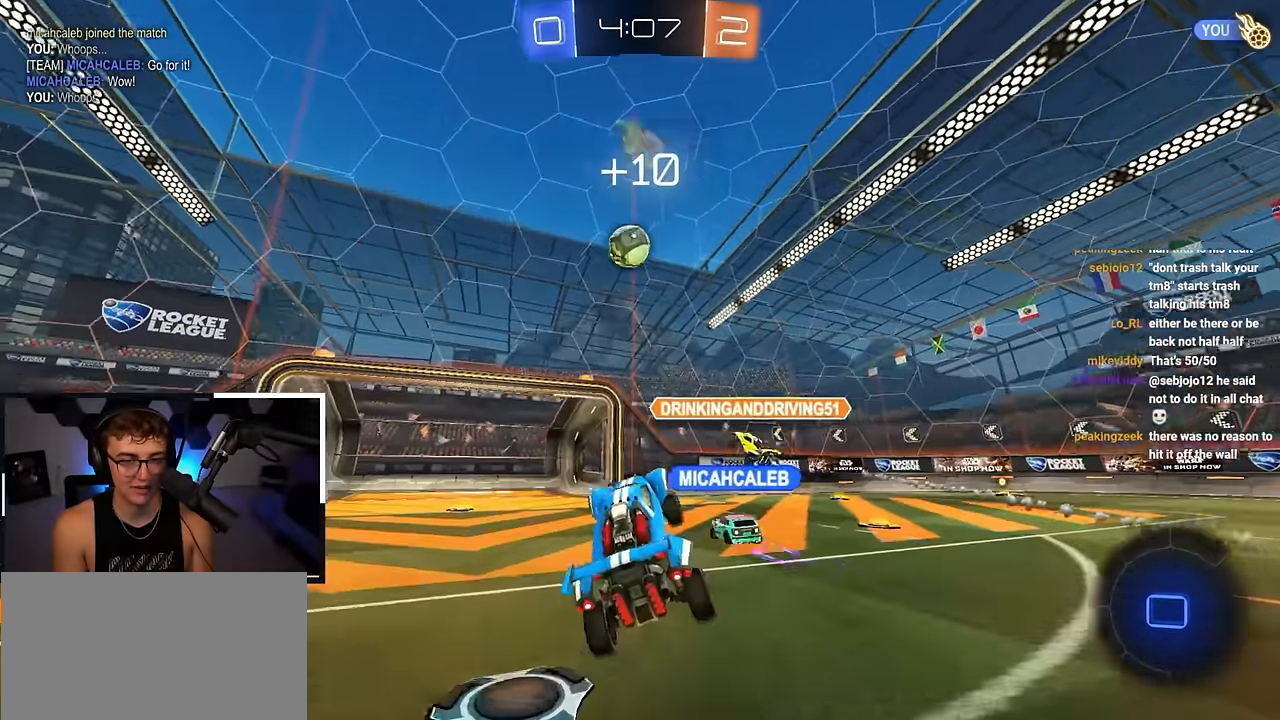
{"buttons": [], "left_stick": "down-right", "right_stick": "center", "events": [[33, "left_stick", "down-right"]]}
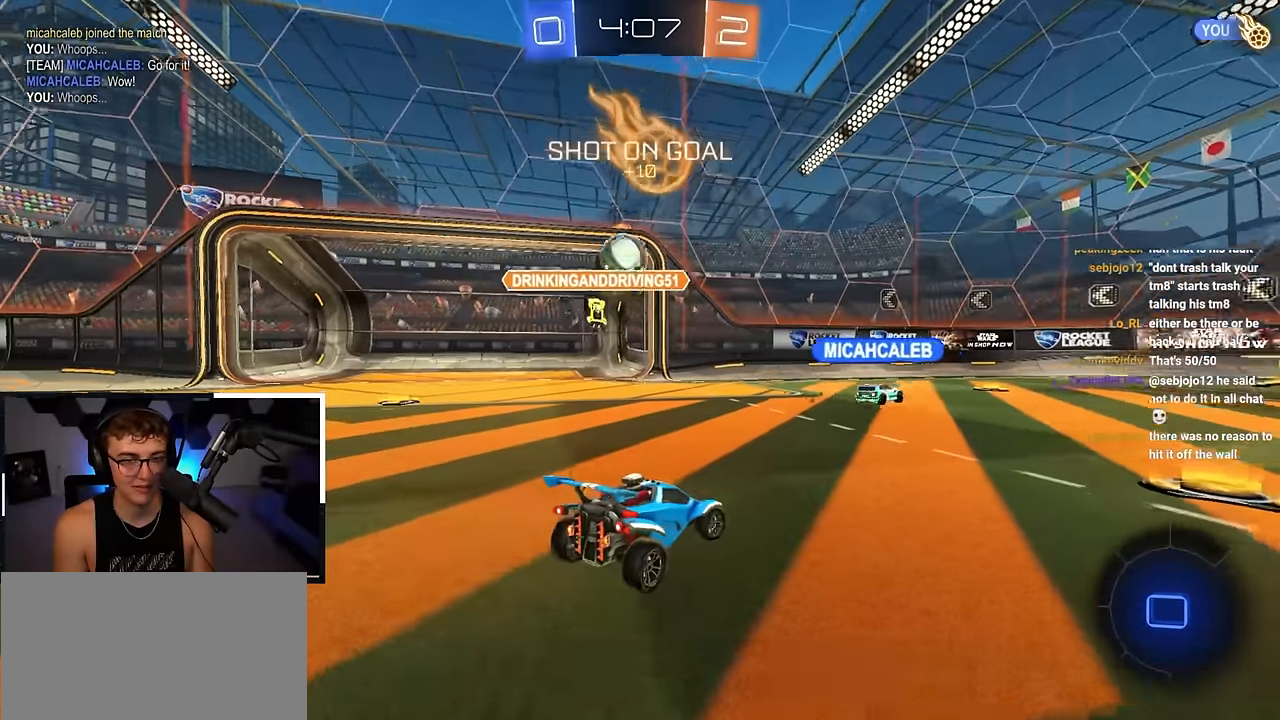
{"buttons": [], "left_stick": "up-right", "right_stick": "center", "events": [[83, "left_stick", "up-right"], [217, "left_stick", "up-left"], [400, "left_stick", "center"], [450, "left_stick", "up-right"]]}
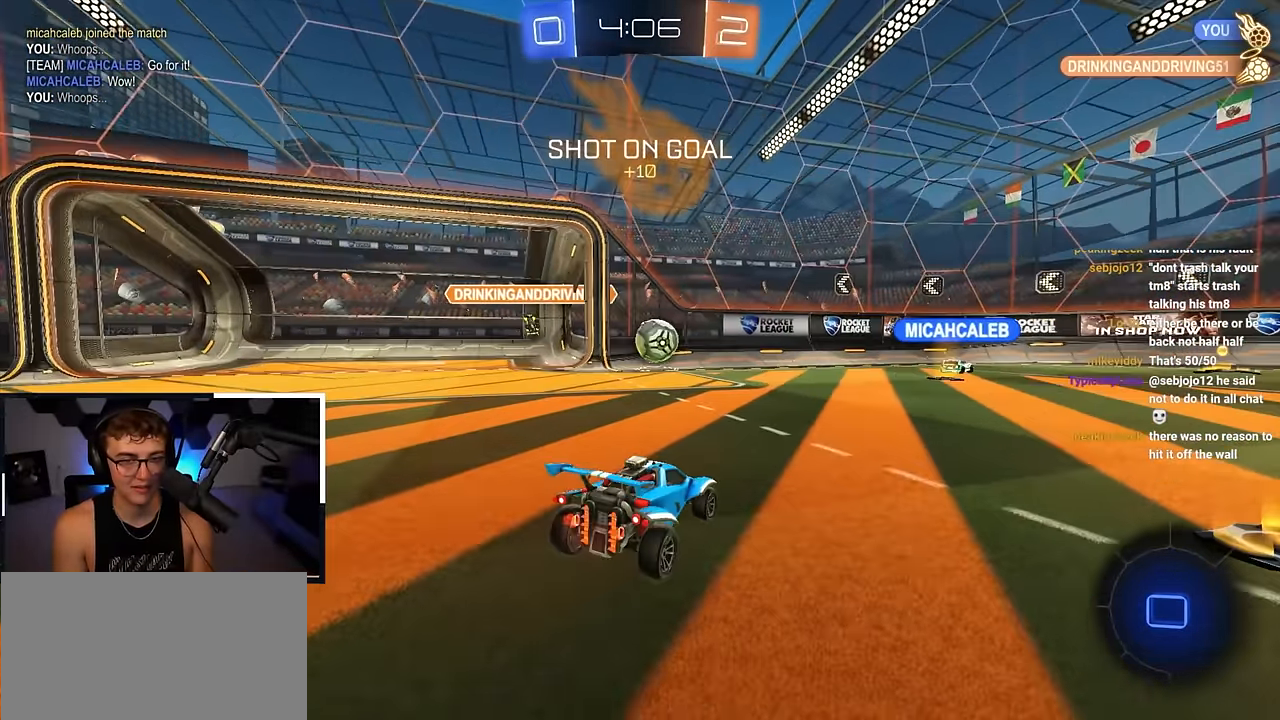
{"buttons": [], "left_stick": "up-right", "right_stick": "center", "events": []}